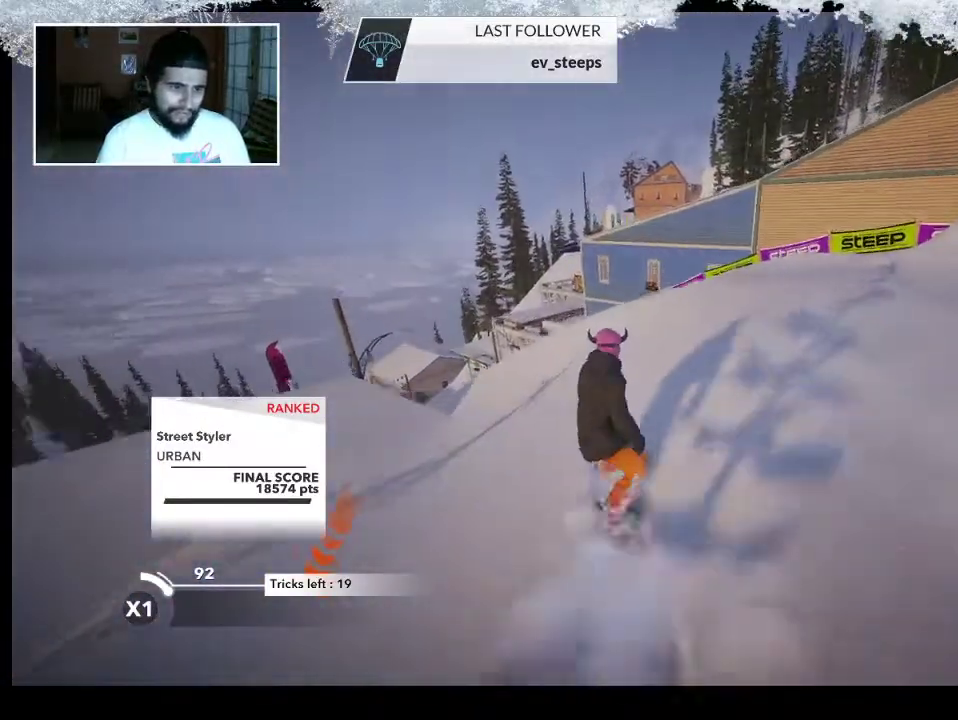
Gameplay with a controller (PlayStation layout); each line is a JSON object with the inputs held at the frame after it. "events" lists button and stick changes between this image and that frame as [ms after this image, input, new state], when the widget could be followed in between.
{"buttons": [], "left_stick": "up", "right_stick": "center", "events": []}
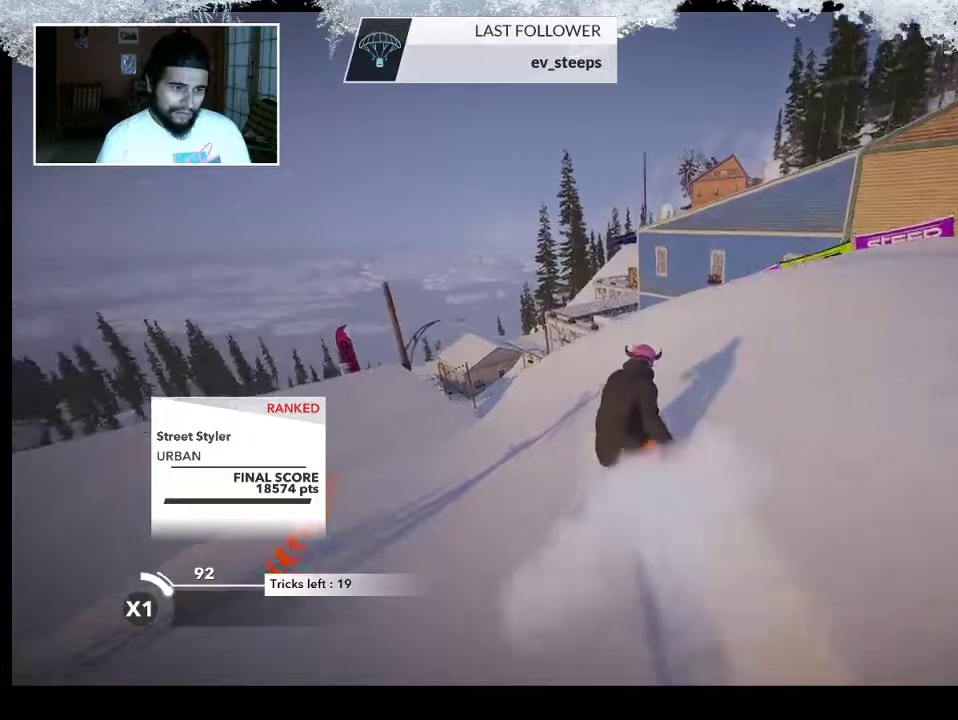
{"buttons": [], "left_stick": "up", "right_stick": "center", "events": []}
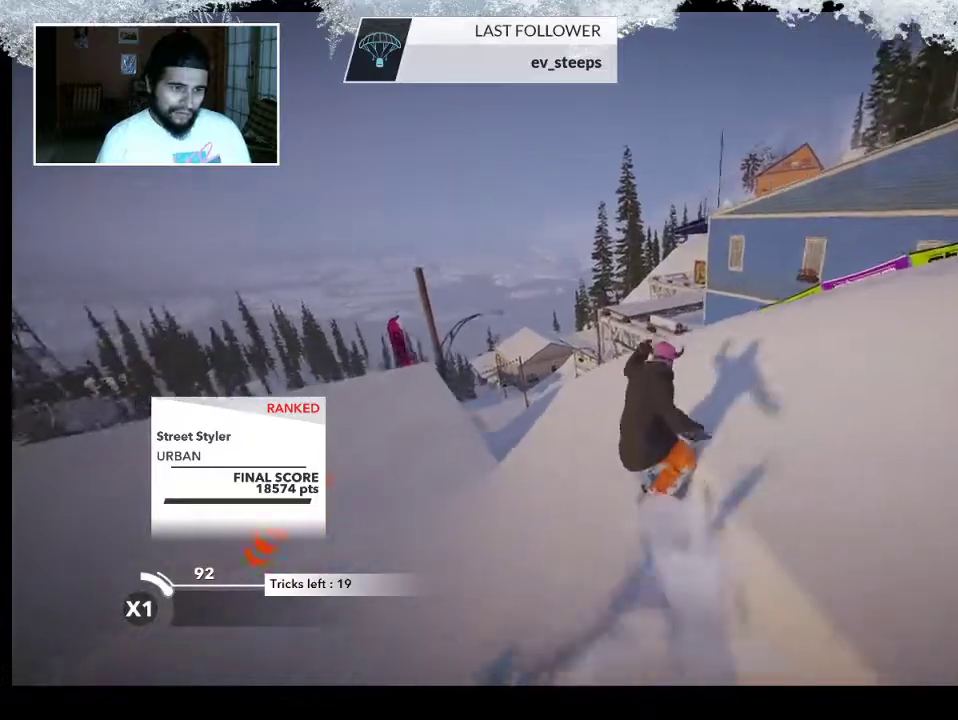
{"buttons": [], "left_stick": "up-left", "right_stick": "center", "events": [[500, "left_stick", "up-left"]]}
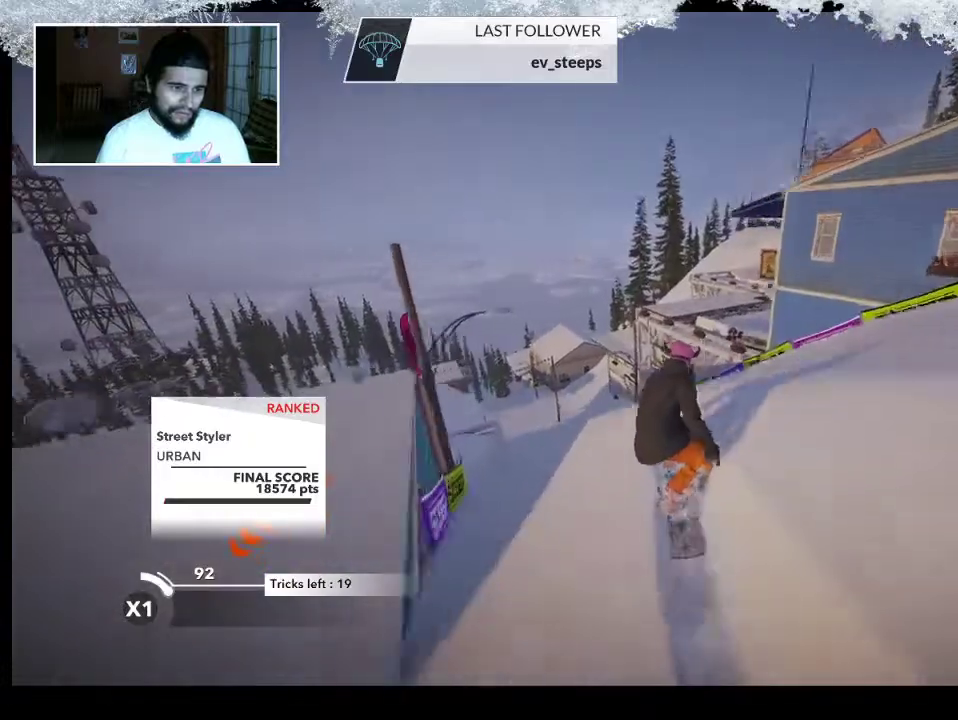
{"buttons": ["R2"], "left_stick": "center", "right_stick": "center", "events": [[400, "R2", "down"], [400, "left_stick", "center"]]}
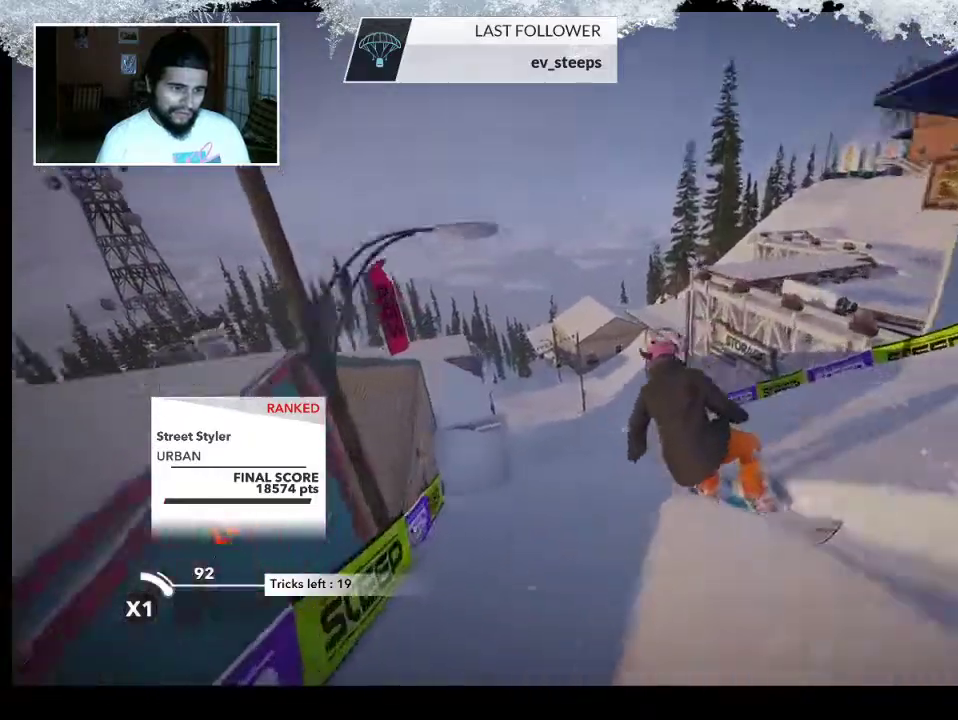
{"buttons": [], "left_stick": "center", "right_stick": "center", "events": [[367, "left_stick", "left"], [500, "R2", "up"], [500, "left_stick", "center"]]}
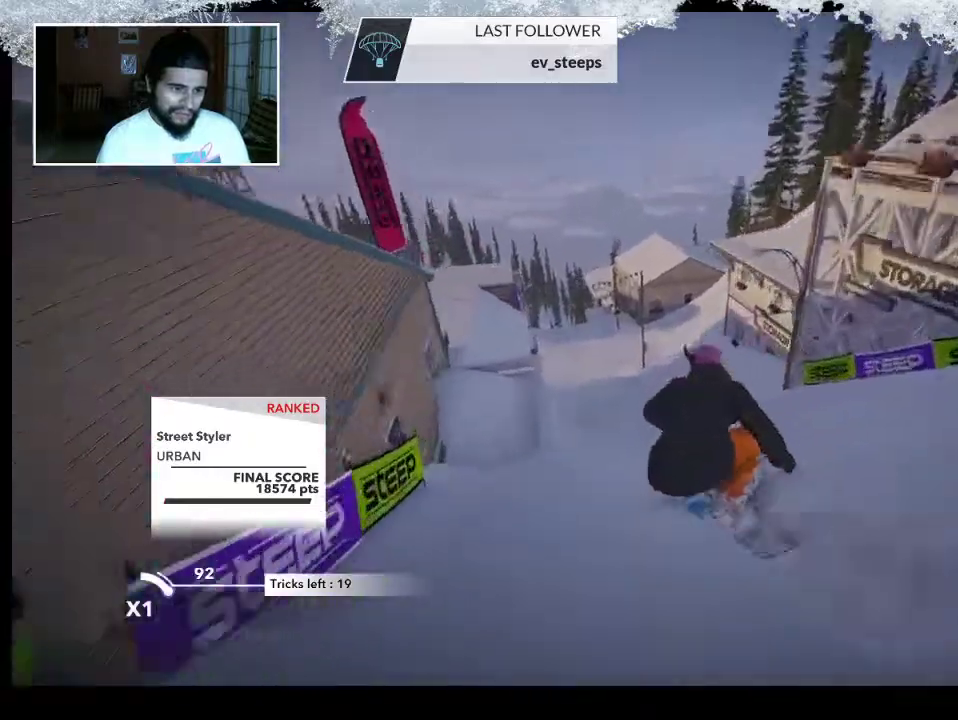
{"buttons": [], "left_stick": "center", "right_stick": "left", "events": [[200, "right_stick", "left"]]}
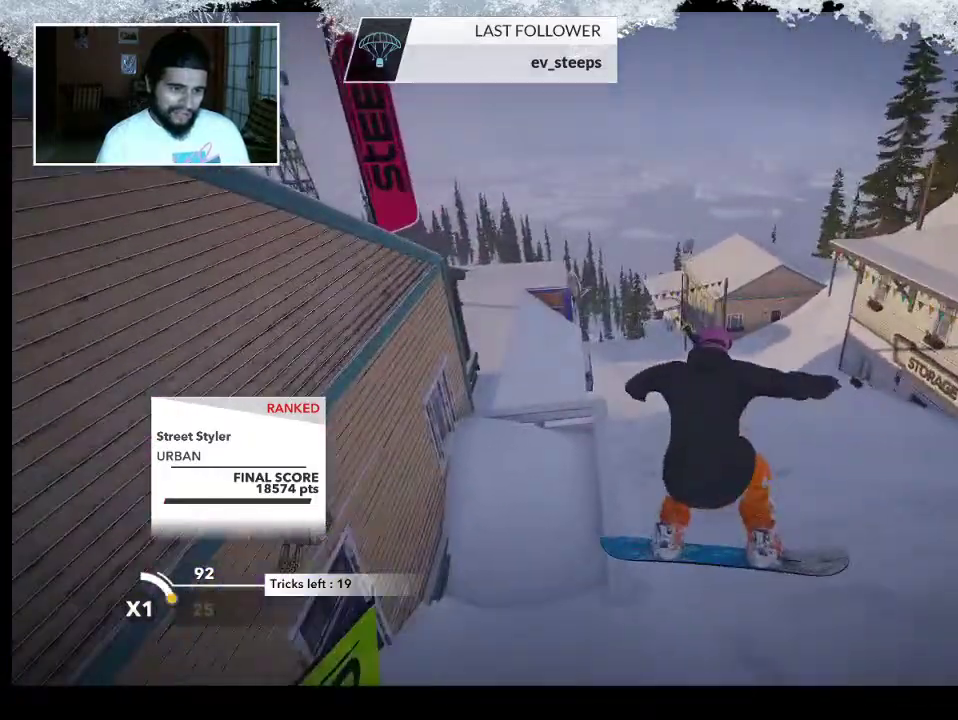
{"buttons": ["R2"], "left_stick": "up-left", "right_stick": "center", "events": [[67, "right_stick", "center"], [300, "left_stick", "left"], [400, "left_stick", "up-left"], [433, "R2", "down"]]}
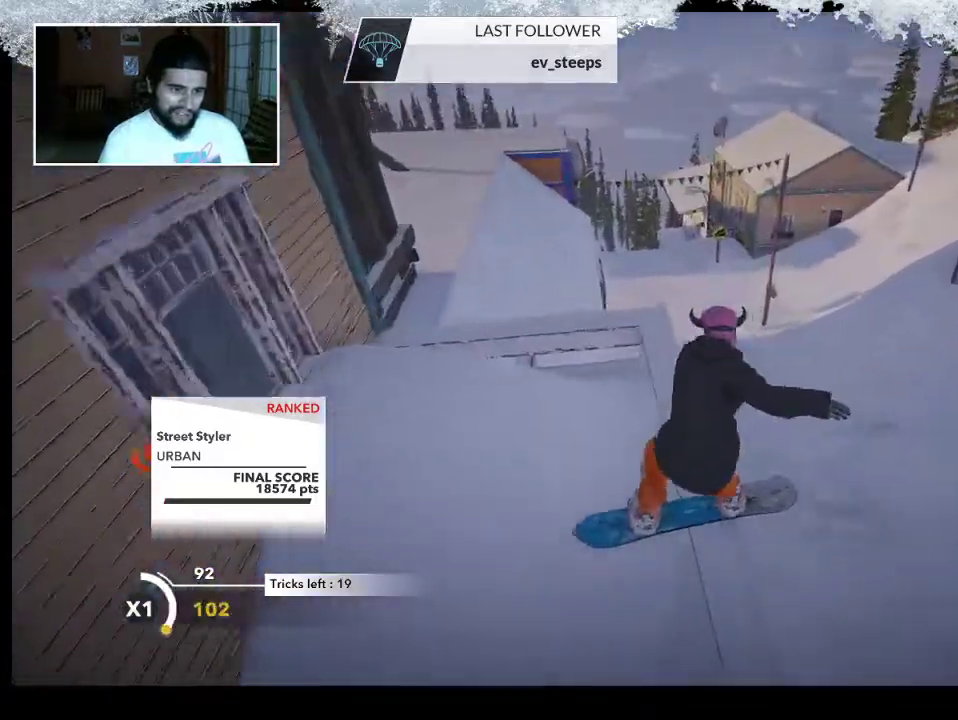
{"buttons": ["L2"], "left_stick": "down-right", "right_stick": "right", "events": [[267, "L2", "down"], [267, "R2", "up"], [267, "left_stick", "up-right"], [400, "left_stick", "down-right"], [400, "right_stick", "right"]]}
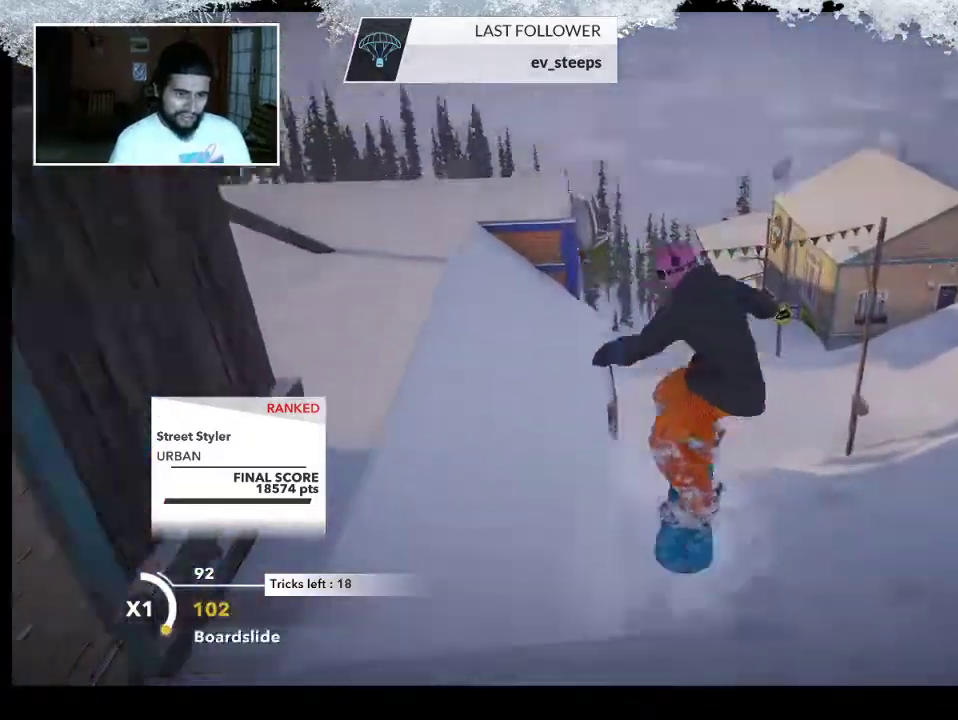
{"buttons": ["L2"], "left_stick": "up-left", "right_stick": "up", "events": [[333, "left_stick", "down-left"], [467, "left_stick", "up-left"], [500, "right_stick", "up"]]}
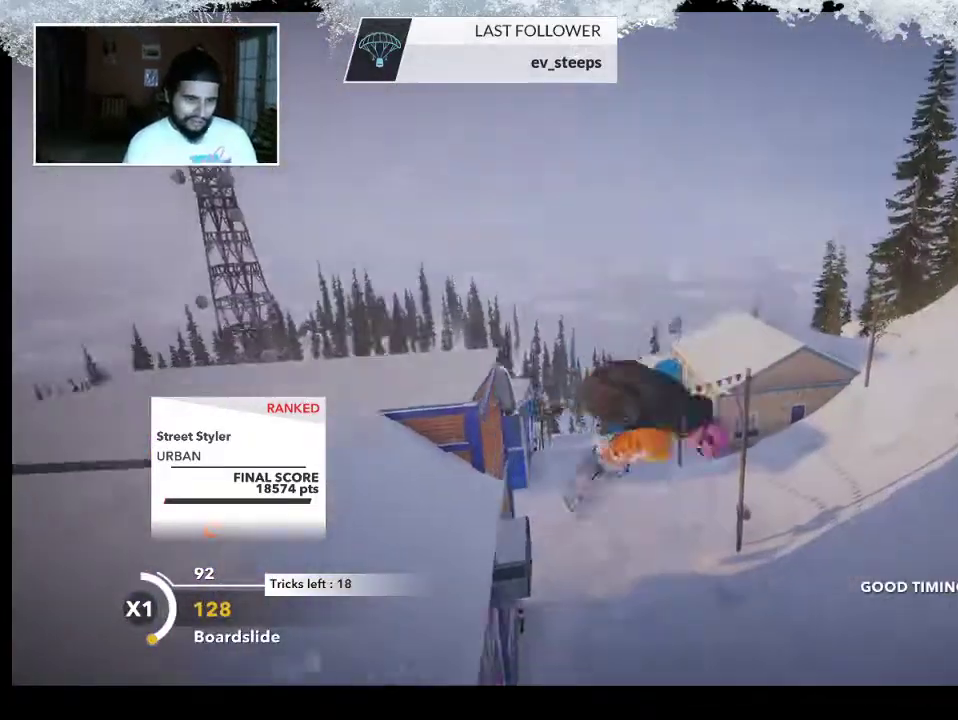
{"buttons": ["L2"], "left_stick": "center", "right_stick": "up", "events": [[33, "left_stick", "up"], [267, "left_stick", "center"]]}
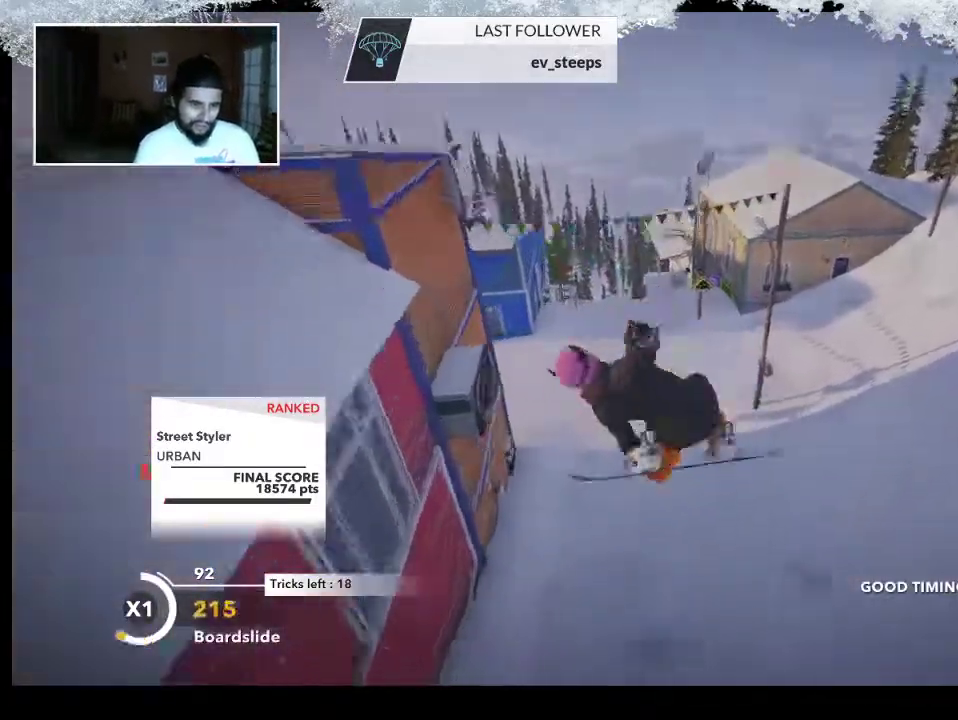
{"buttons": [], "left_stick": "center", "right_stick": "center", "events": [[267, "L2", "up"], [300, "right_stick", "center"]]}
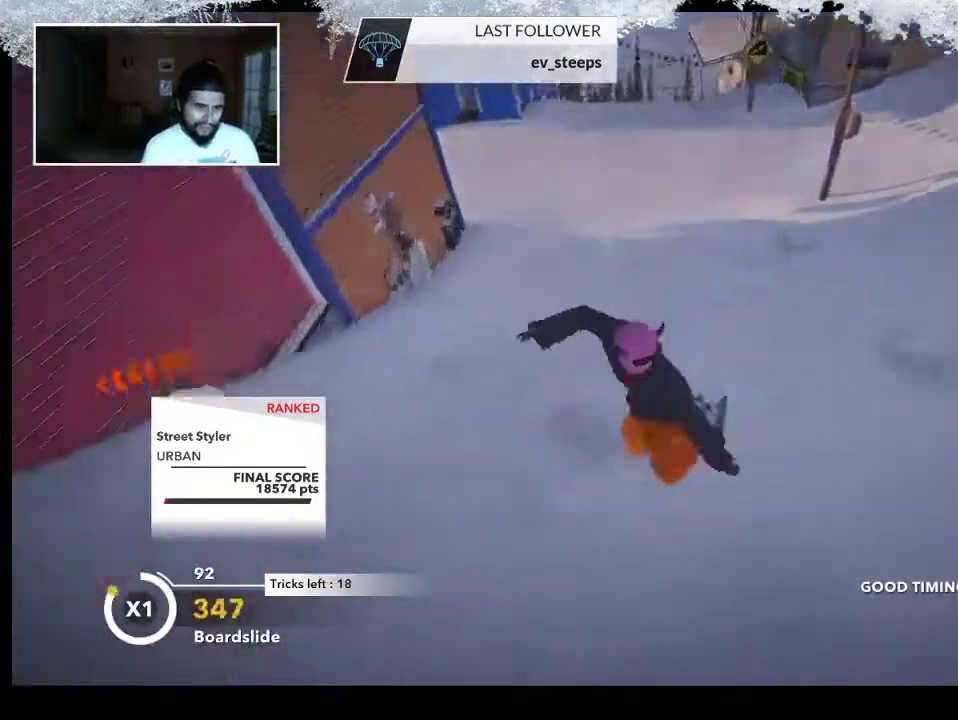
{"buttons": [], "left_stick": "left", "right_stick": "center", "events": [[500, "left_stick", "left"]]}
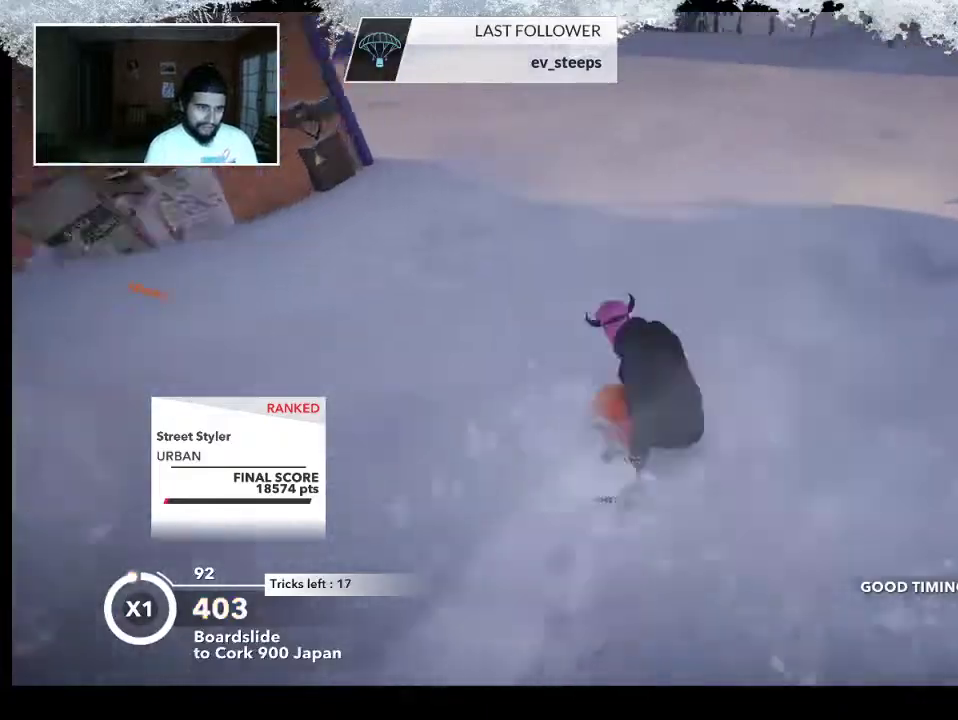
{"buttons": [], "left_stick": "left", "right_stick": "center", "events": []}
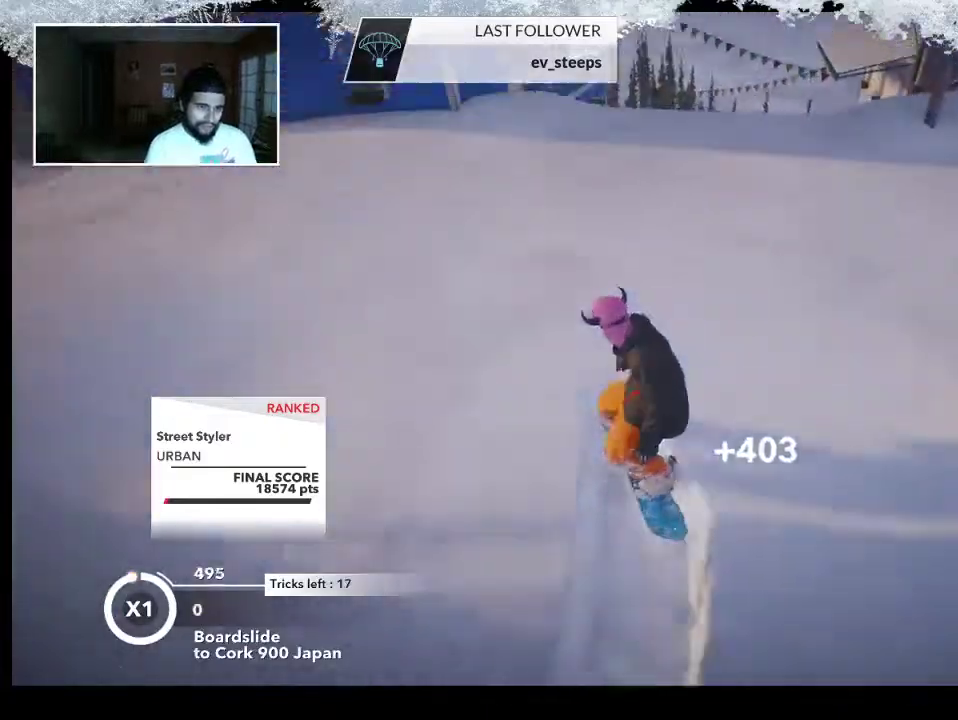
{"buttons": [], "left_stick": "up-left", "right_stick": "center", "events": [[467, "left_stick", "up-left"]]}
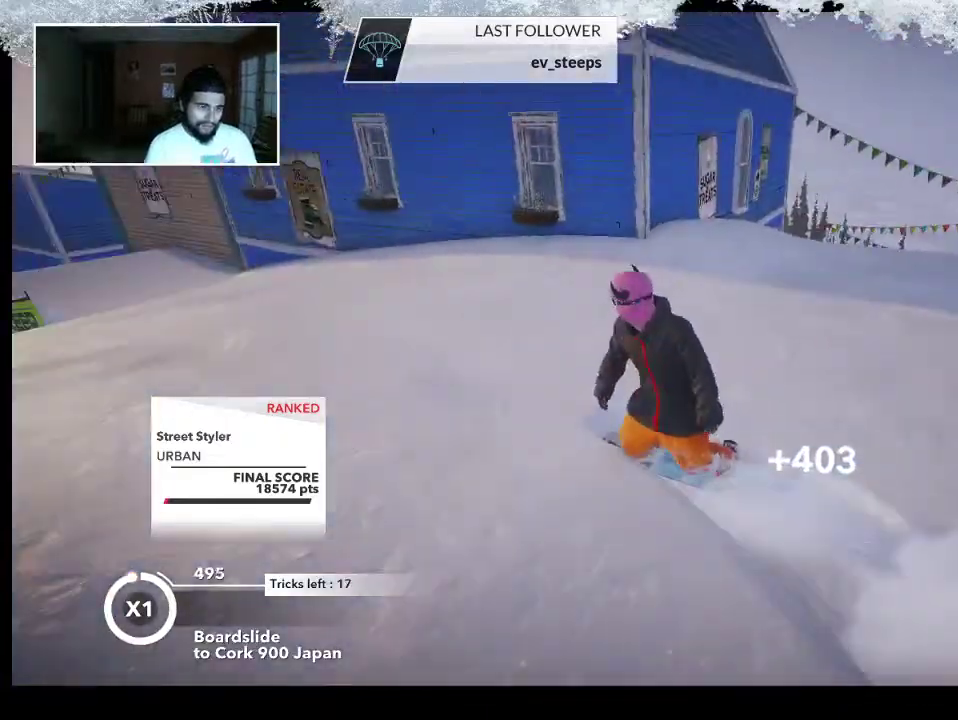
{"buttons": [], "left_stick": "up", "right_stick": "center", "events": [[300, "left_stick", "up"]]}
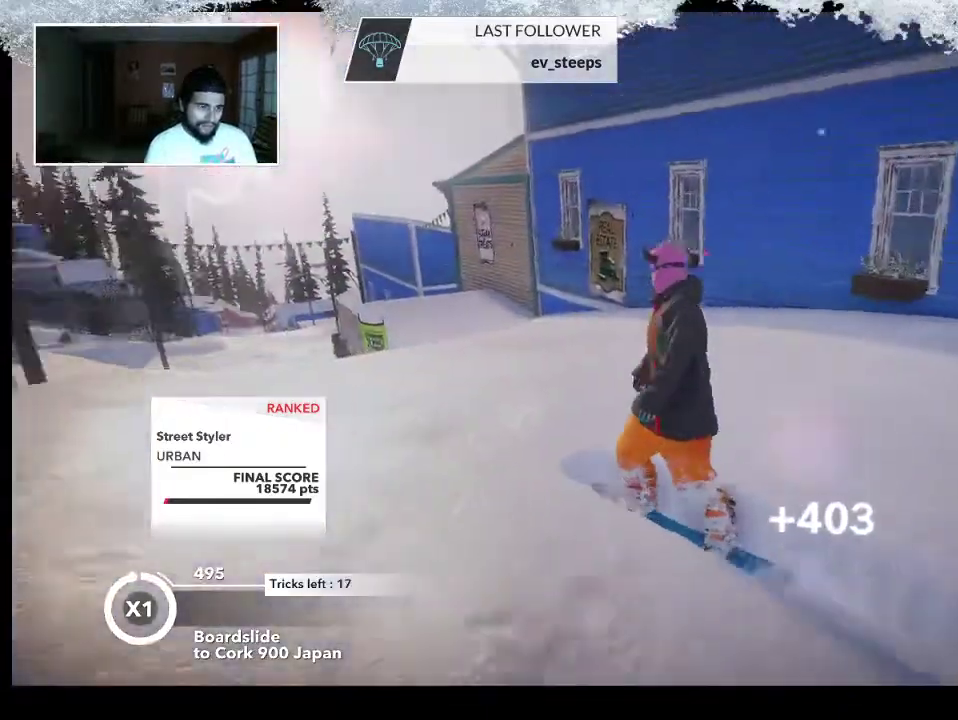
{"buttons": [], "left_stick": "up", "right_stick": "center", "events": []}
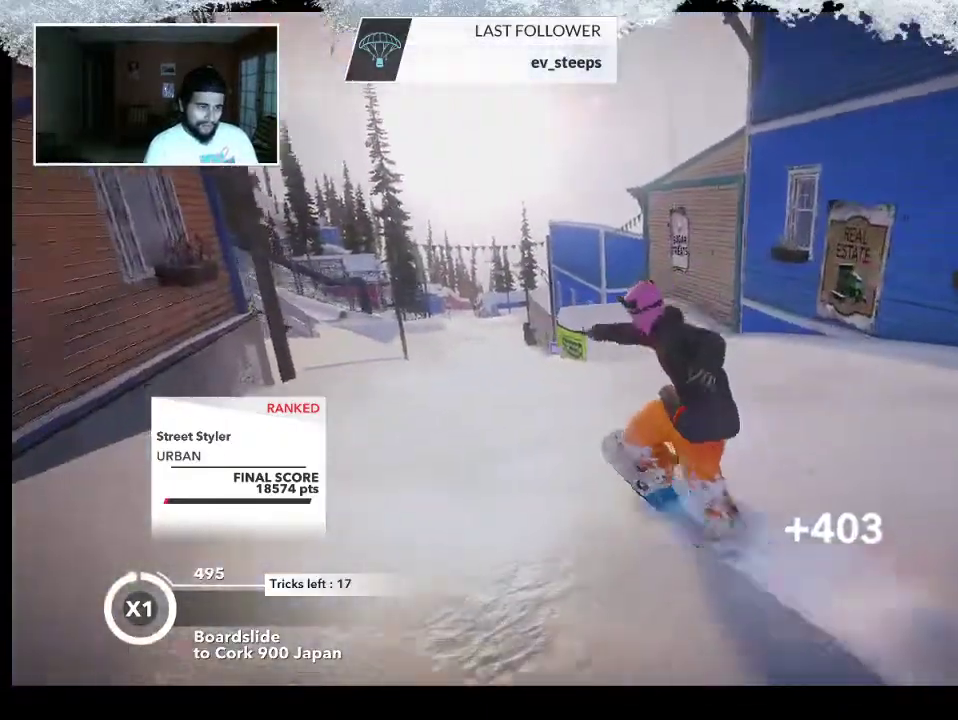
{"buttons": [], "left_stick": "up", "right_stick": "center", "events": []}
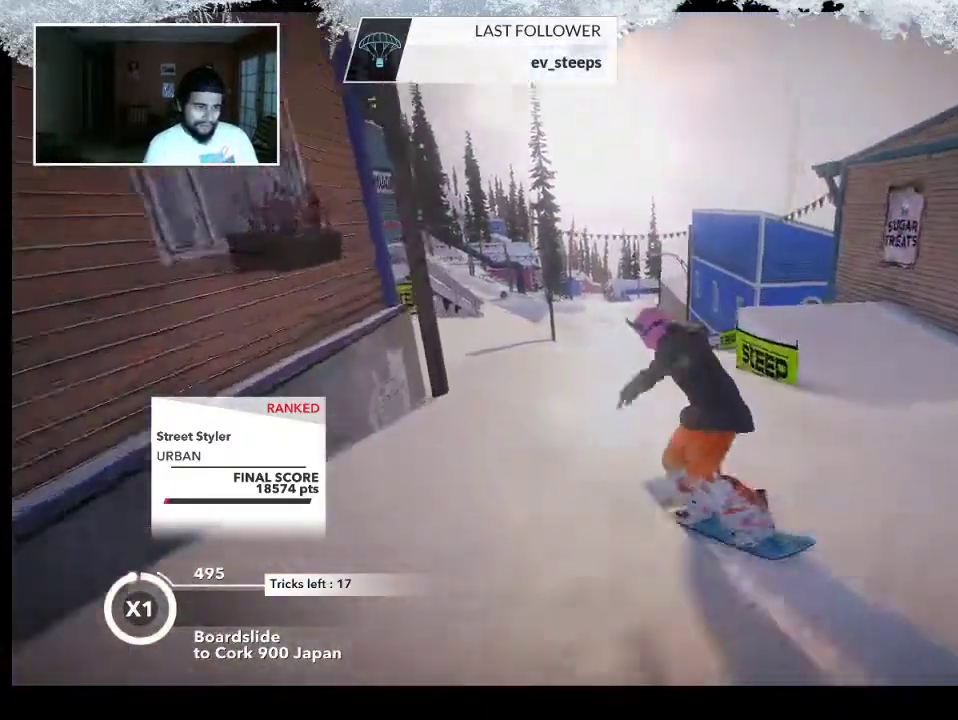
{"buttons": ["R2"], "left_stick": "up-left", "right_stick": "center", "events": [[400, "left_stick", "up-left"], [467, "R2", "down"]]}
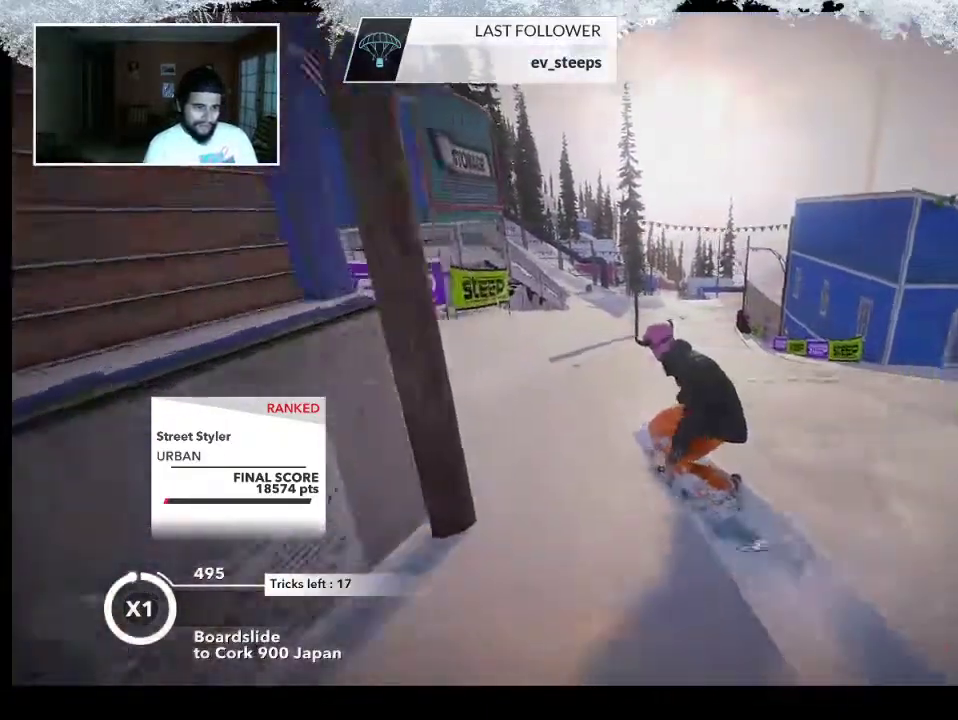
{"buttons": [], "left_stick": "center", "right_stick": "center", "events": [[100, "left_stick", "center"], [300, "R2", "up"]]}
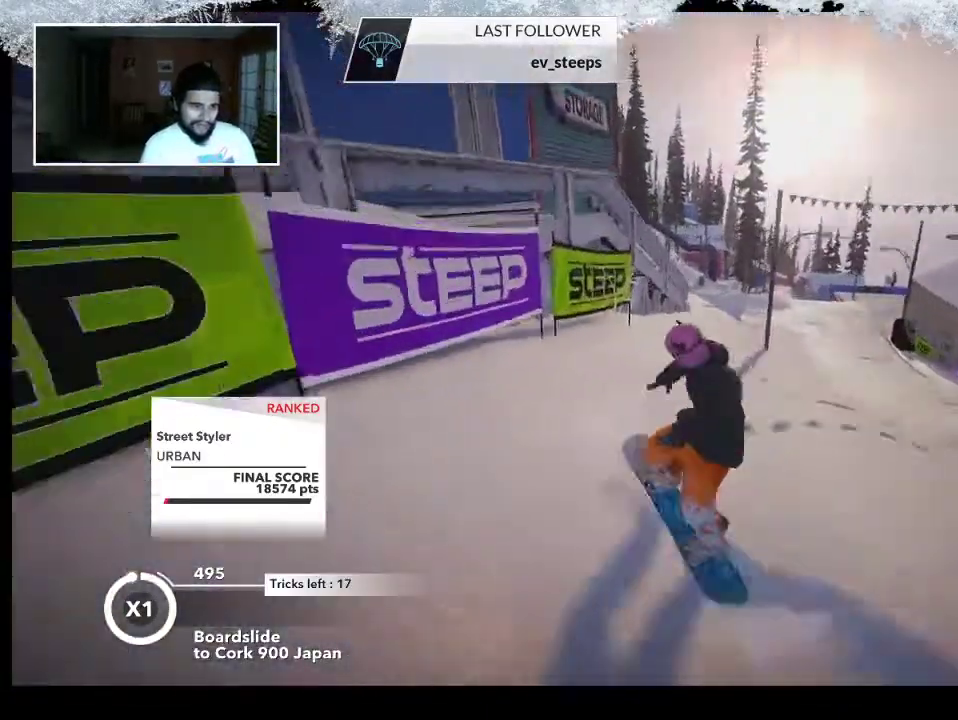
{"buttons": [], "left_stick": "right", "right_stick": "right", "events": [[167, "left_stick", "right"], [267, "right_stick", "right"]]}
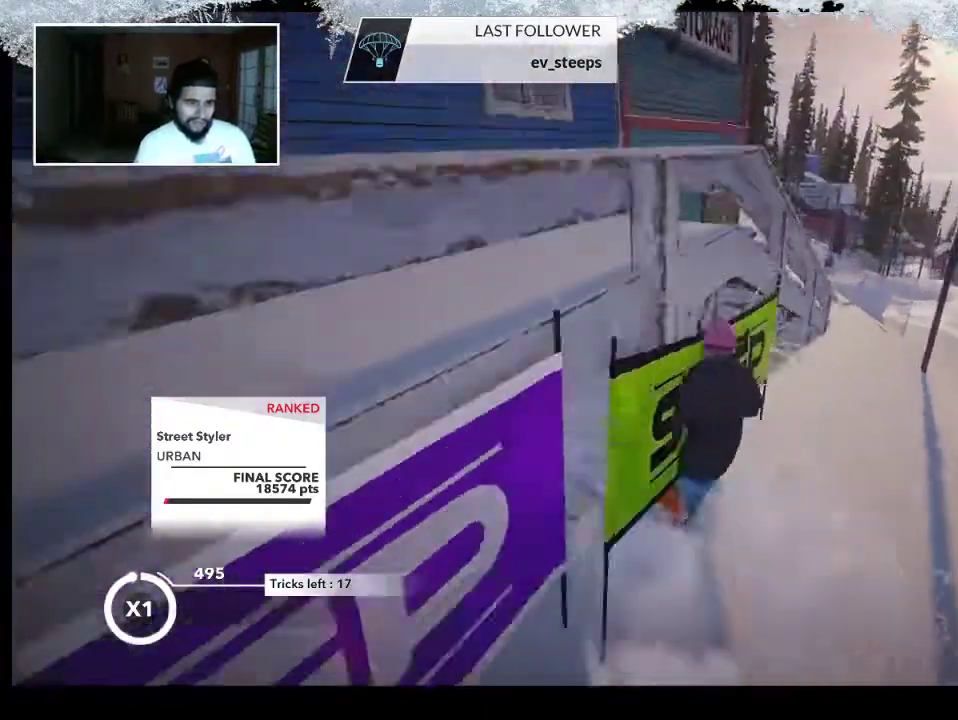
{"buttons": [], "left_stick": "up-right", "right_stick": "center", "events": [[133, "left_stick", "up-right"], [167, "right_stick", "center"]]}
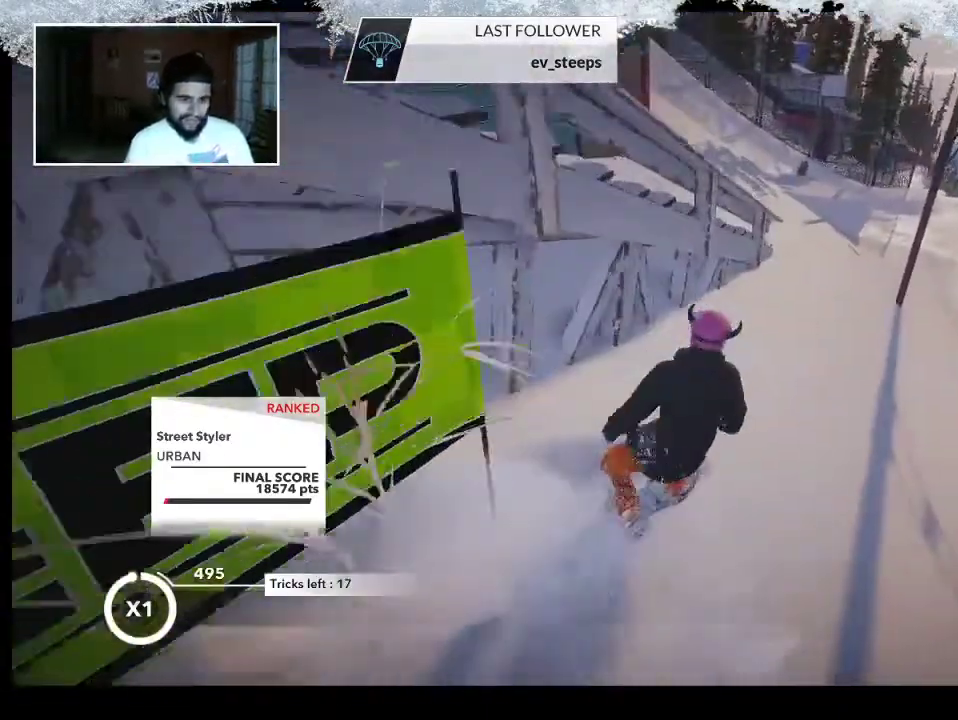
{"buttons": [], "left_stick": "up", "right_stick": "center", "events": [[167, "left_stick", "up"]]}
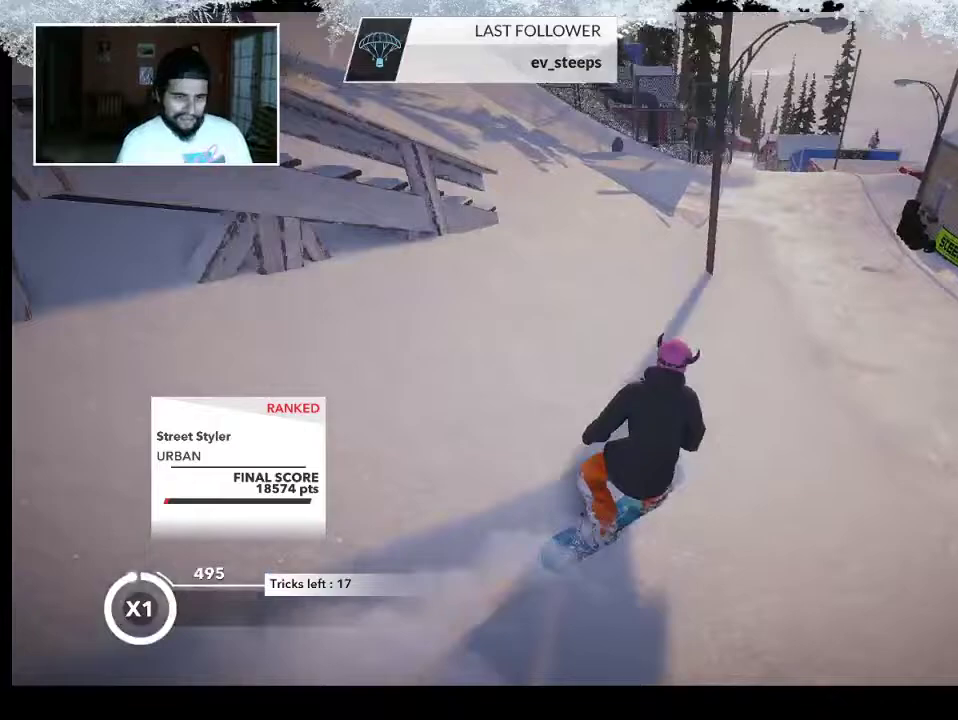
{"buttons": [], "left_stick": "up", "right_stick": "center", "events": []}
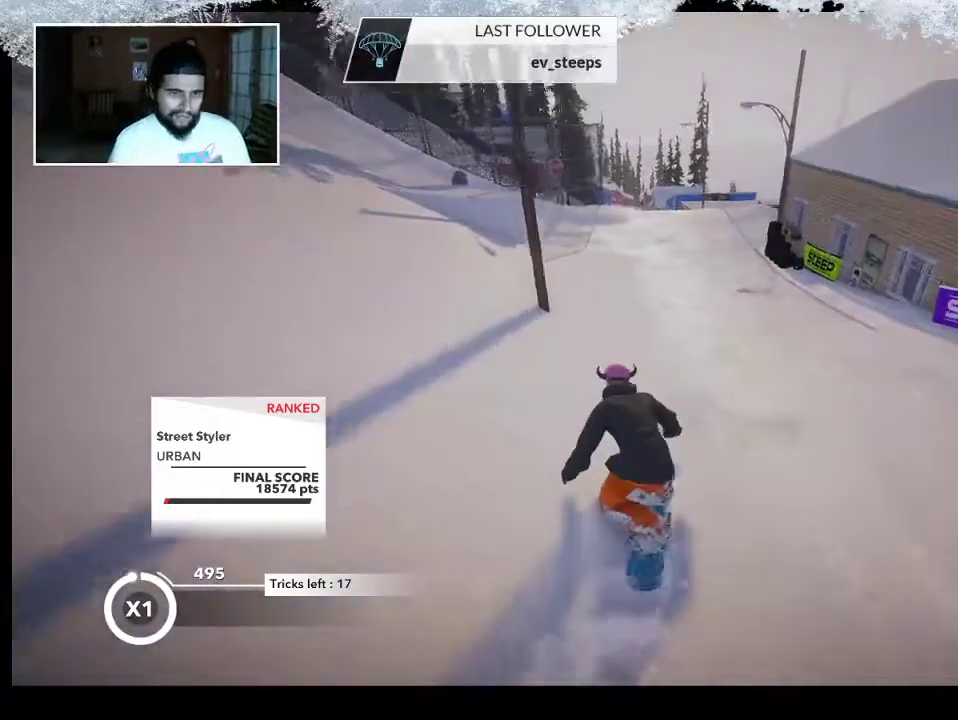
{"buttons": [], "left_stick": "up", "right_stick": "center", "events": []}
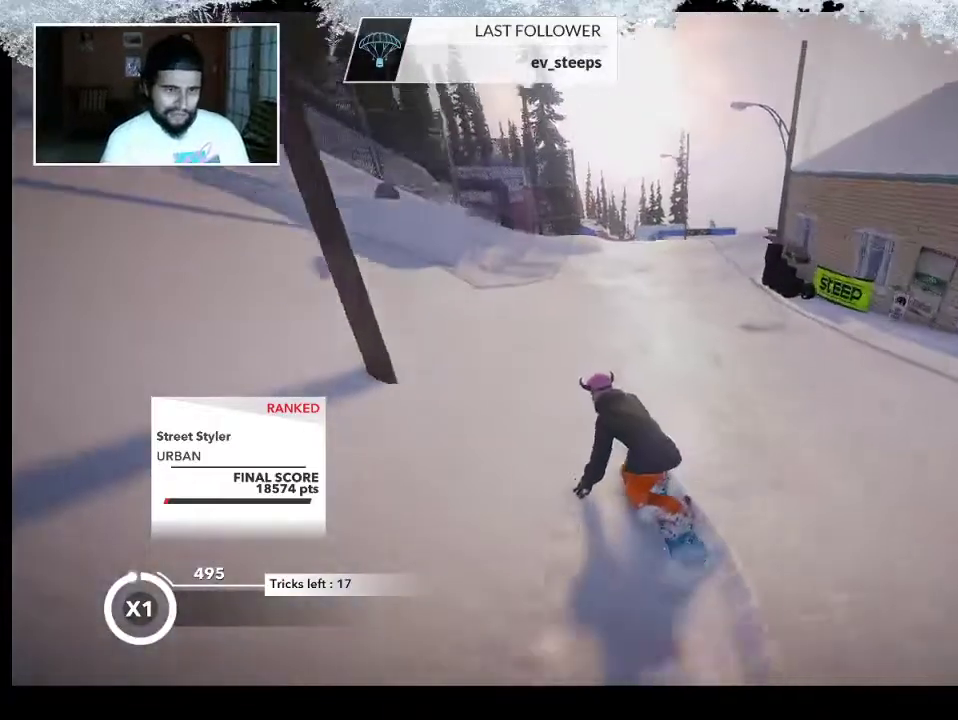
{"buttons": [], "left_stick": "up", "right_stick": "center", "events": []}
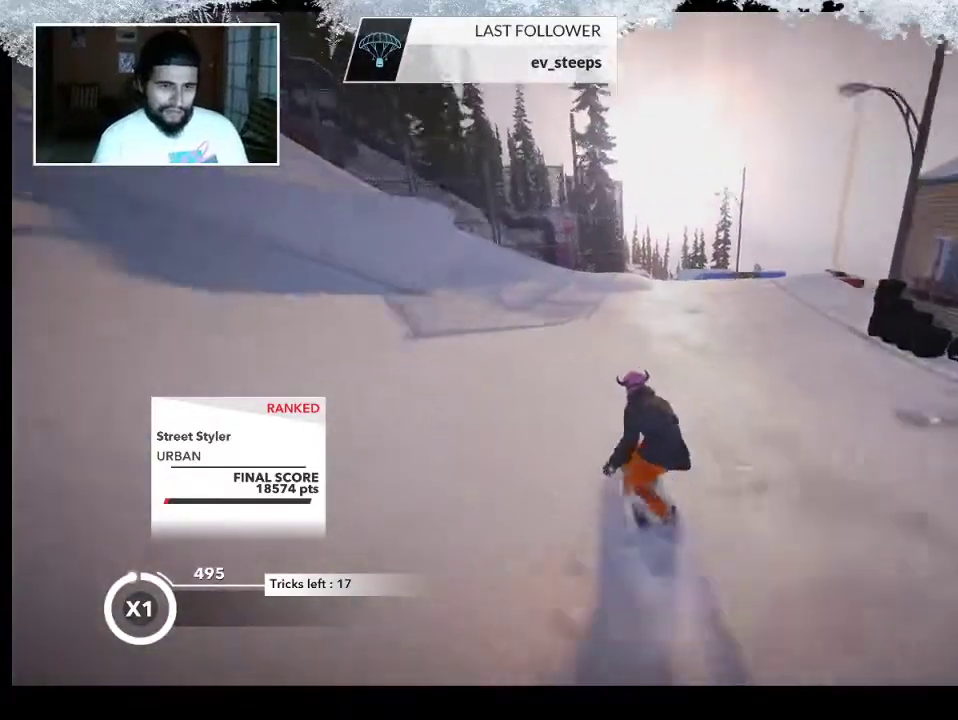
{"buttons": [], "left_stick": "up", "right_stick": "center", "events": []}
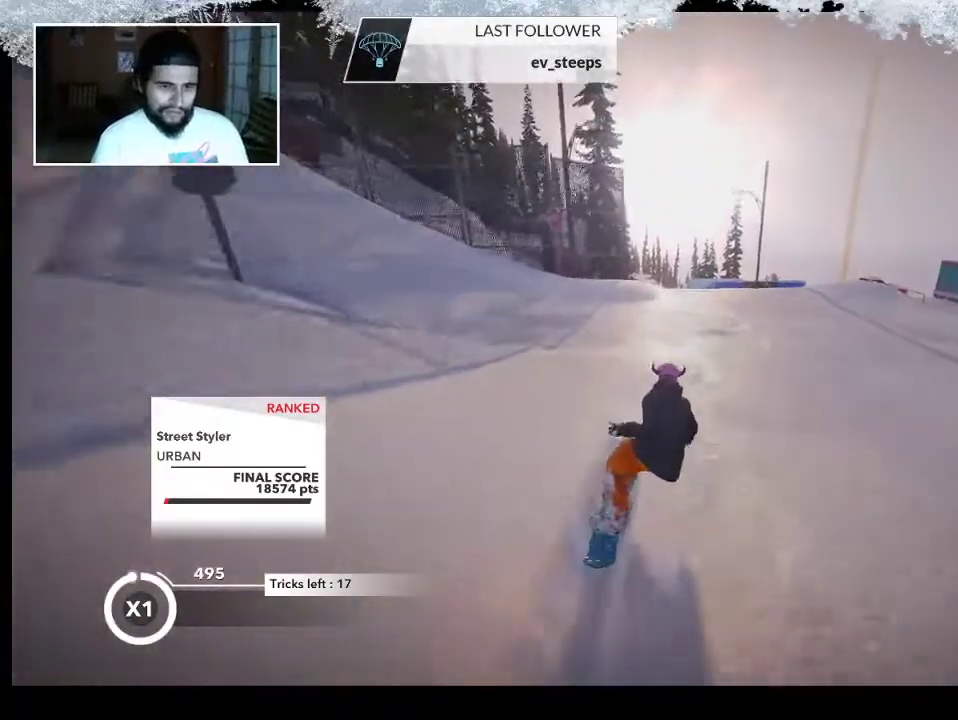
{"buttons": [], "left_stick": "up-right", "right_stick": "center", "events": [[400, "left_stick", "up-right"]]}
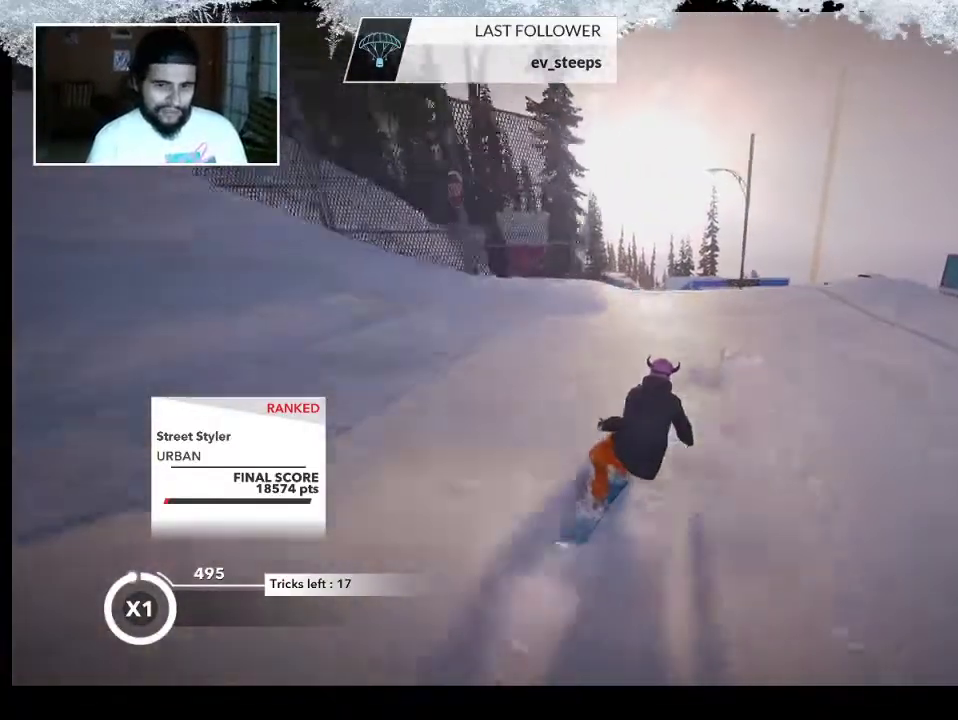
{"buttons": [], "left_stick": "right", "right_stick": "center", "events": [[367, "left_stick", "right"]]}